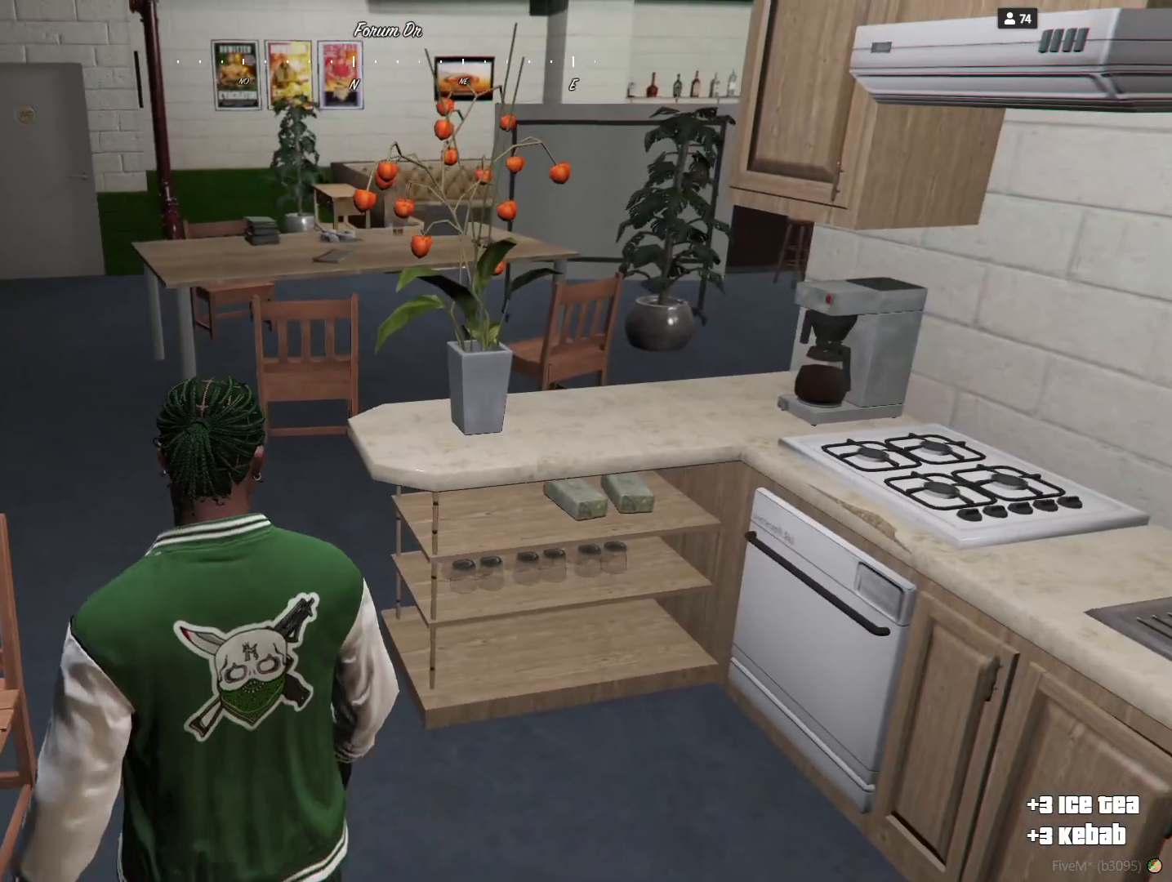
Gameplay with keyboard and mouse; each line is a JSON object with the keys held at the frame after it. "events" lists presses ("down") and releases ("up") of "a", "d", "e", "q", "r", "s", "space" and "w" between this image and that frame as [ms after this image, input, new state], when the widget could be followed in between. No other keys are recorded. Mouse buttons are not recorded. Not read: mouse_move.
{"keys": ["q"], "events": [[200, "q", "down"]]}
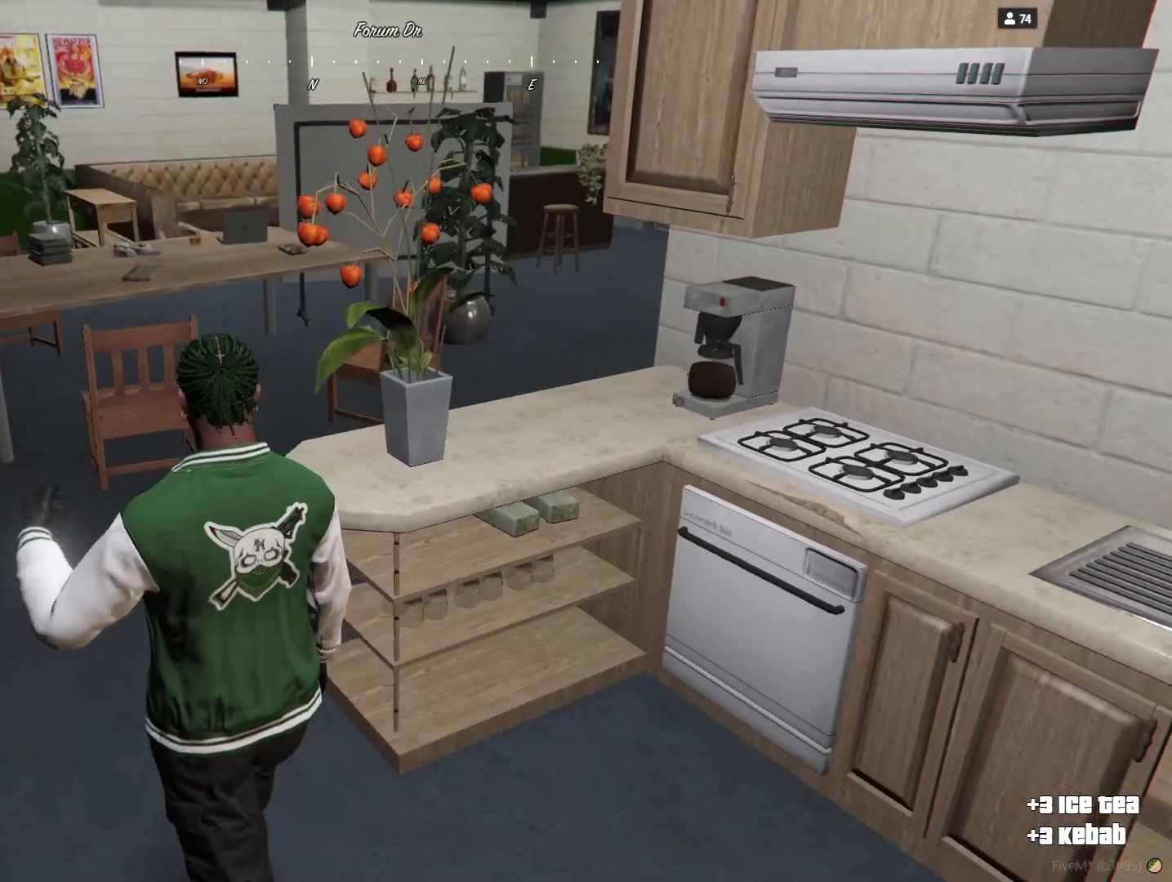
{"keys": ["q"], "events": []}
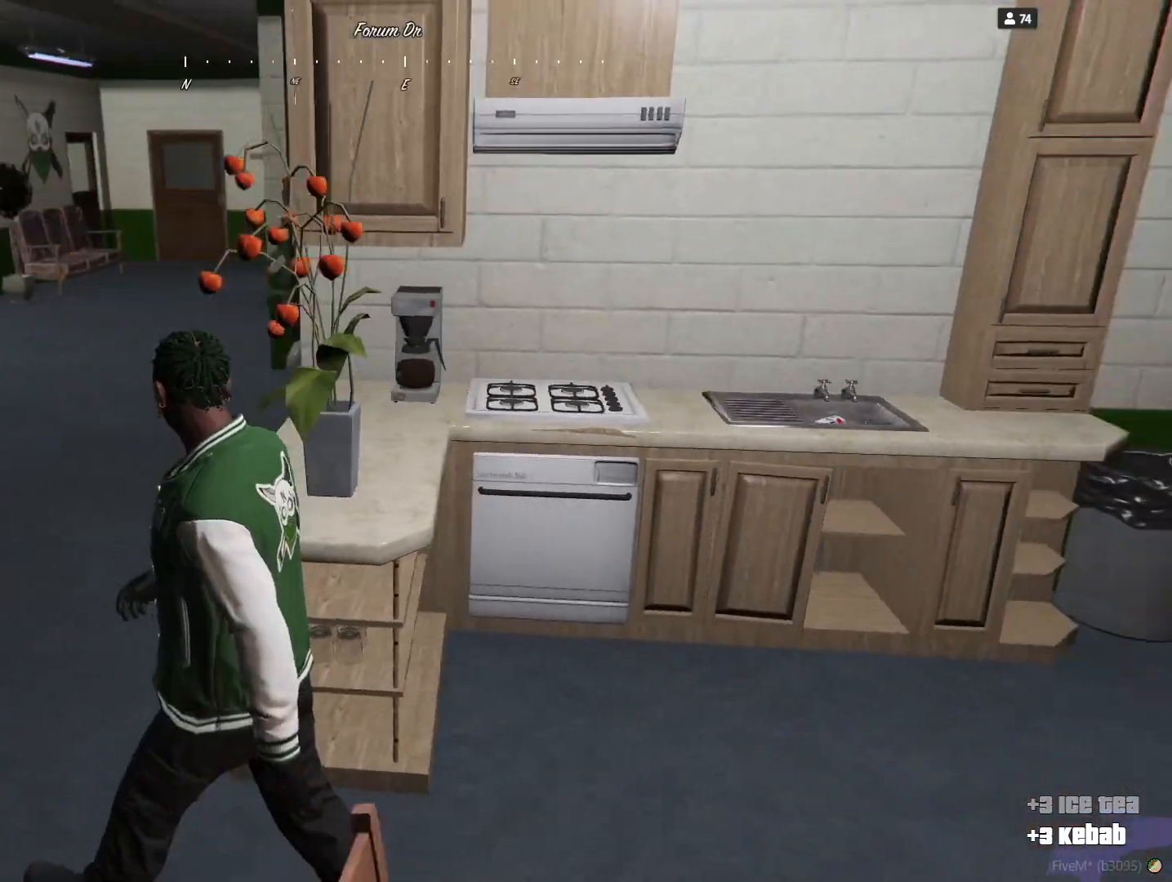
{"keys": ["q"], "events": []}
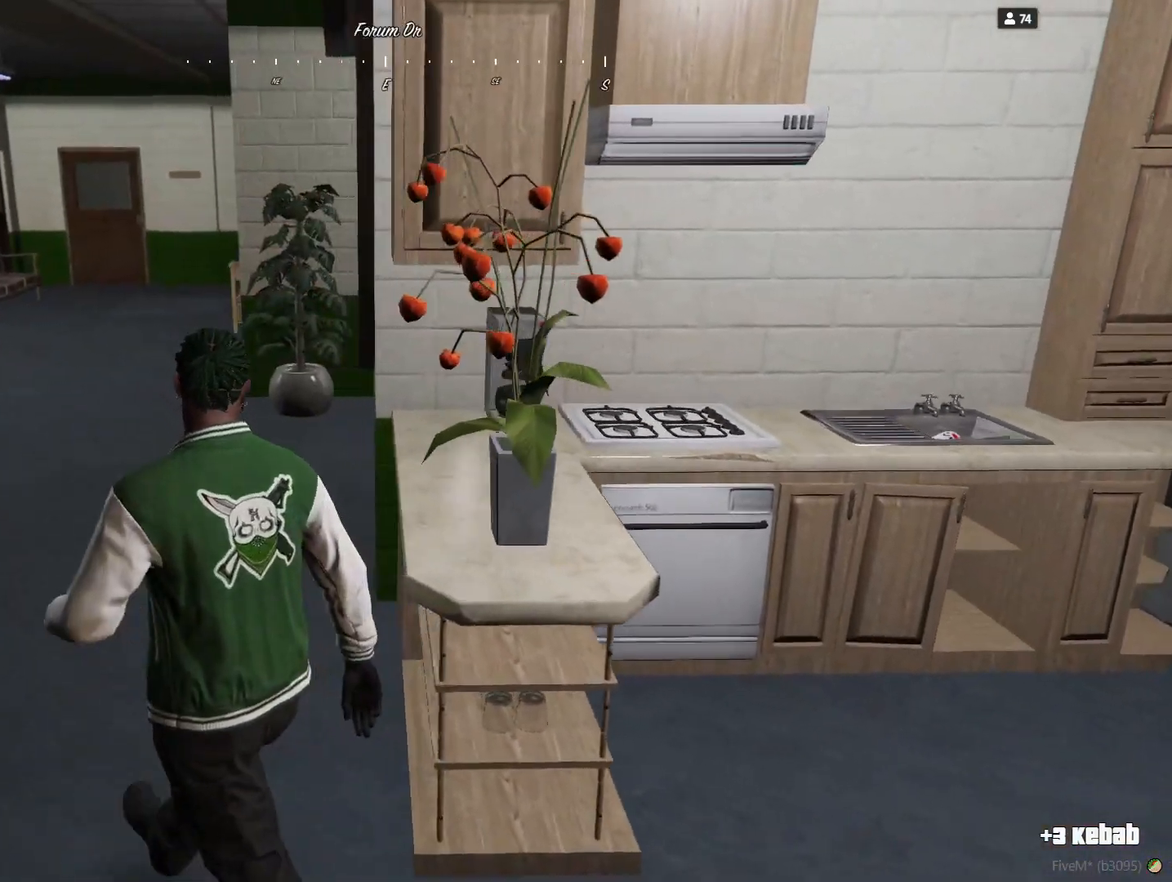
{"keys": ["q"], "events": []}
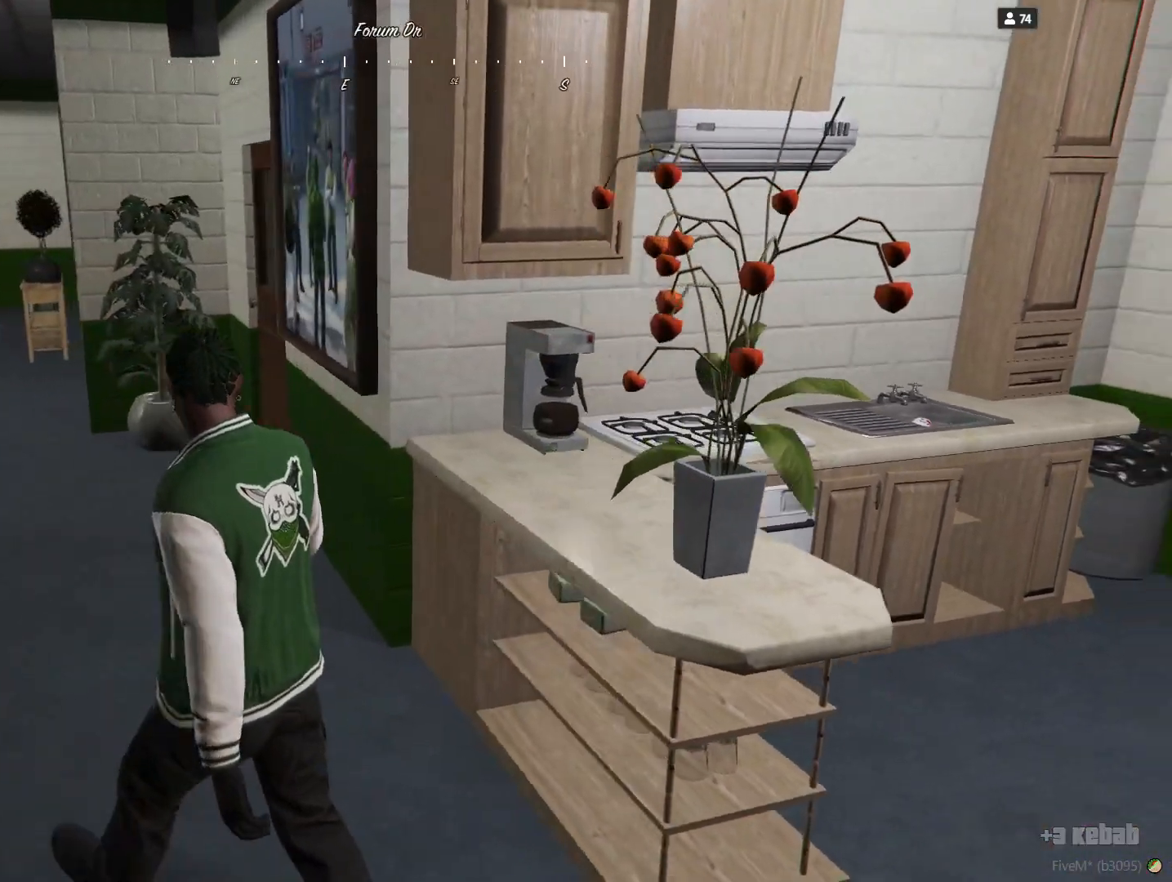
{"keys": ["q"], "events": []}
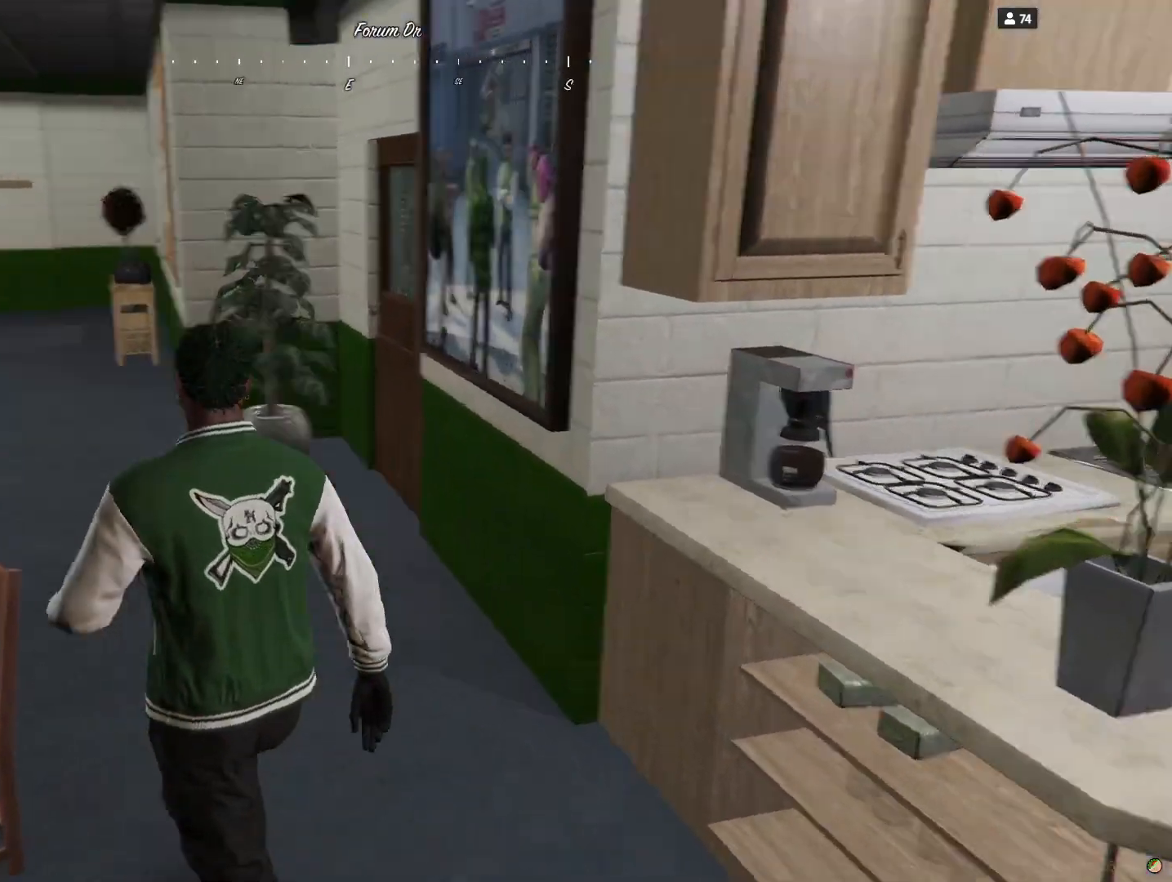
{"keys": [], "events": [[200, "q", "up"]]}
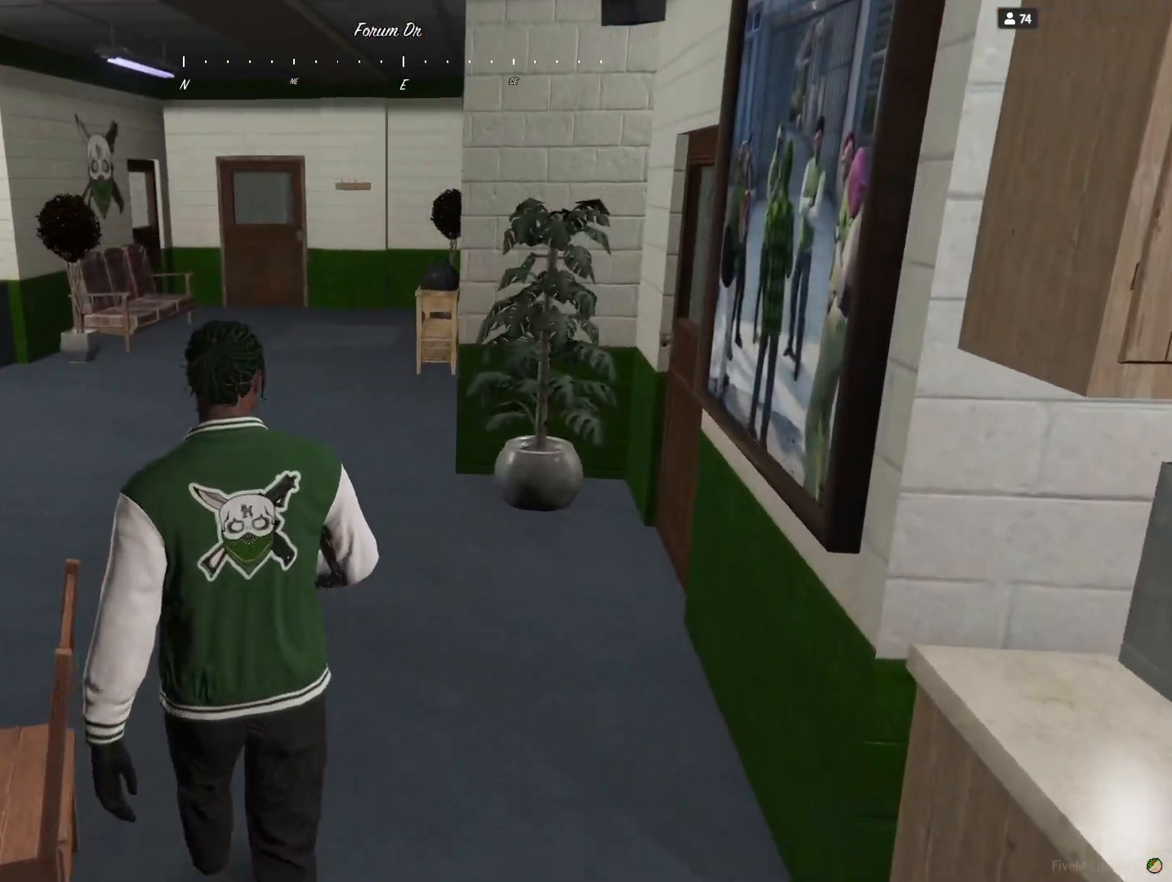
{"keys": [], "events": []}
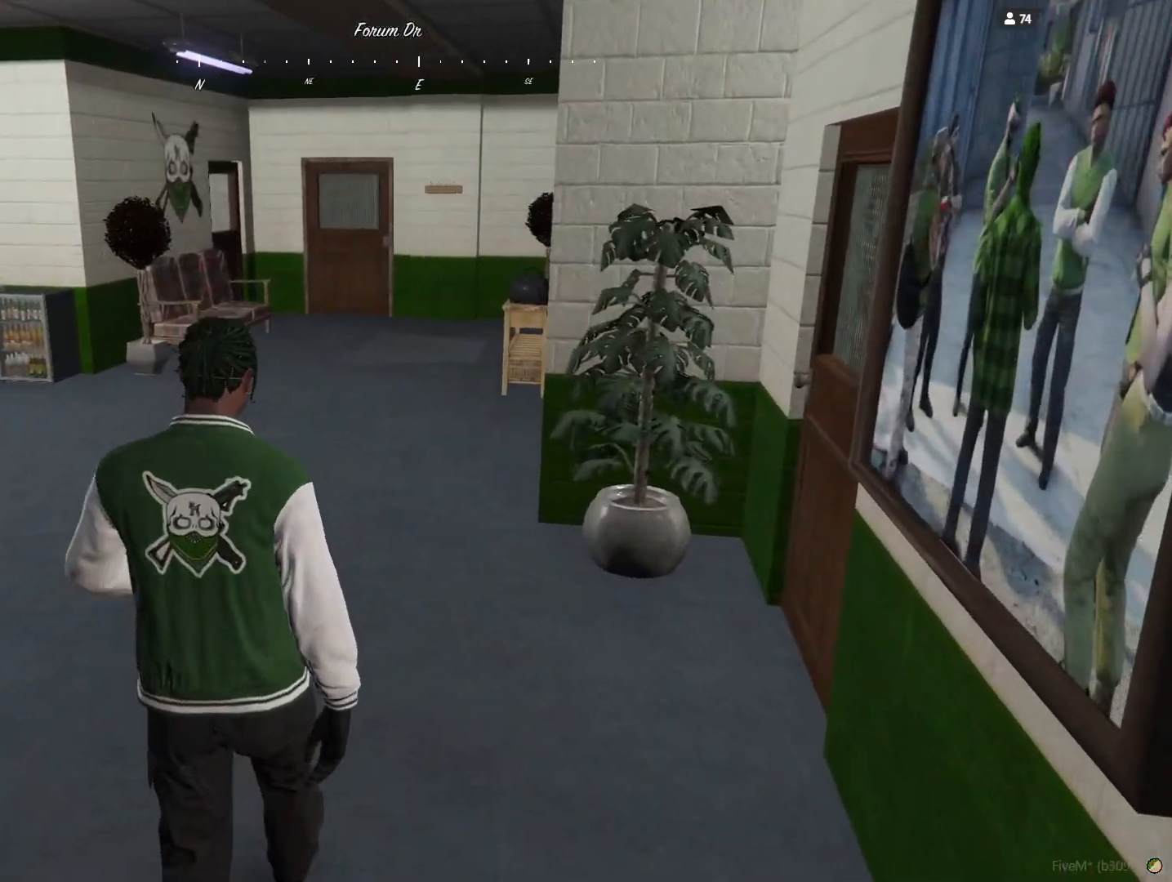
{"keys": [], "events": []}
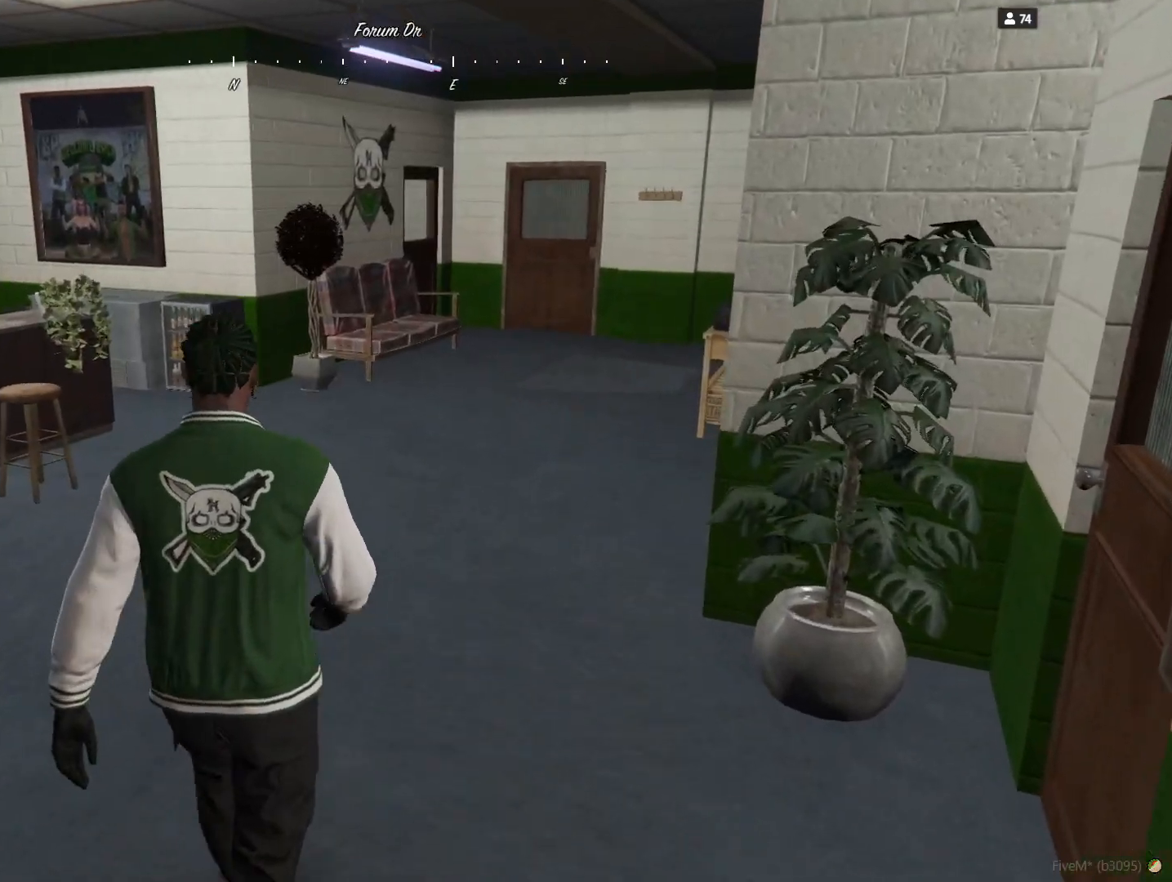
{"keys": [], "events": []}
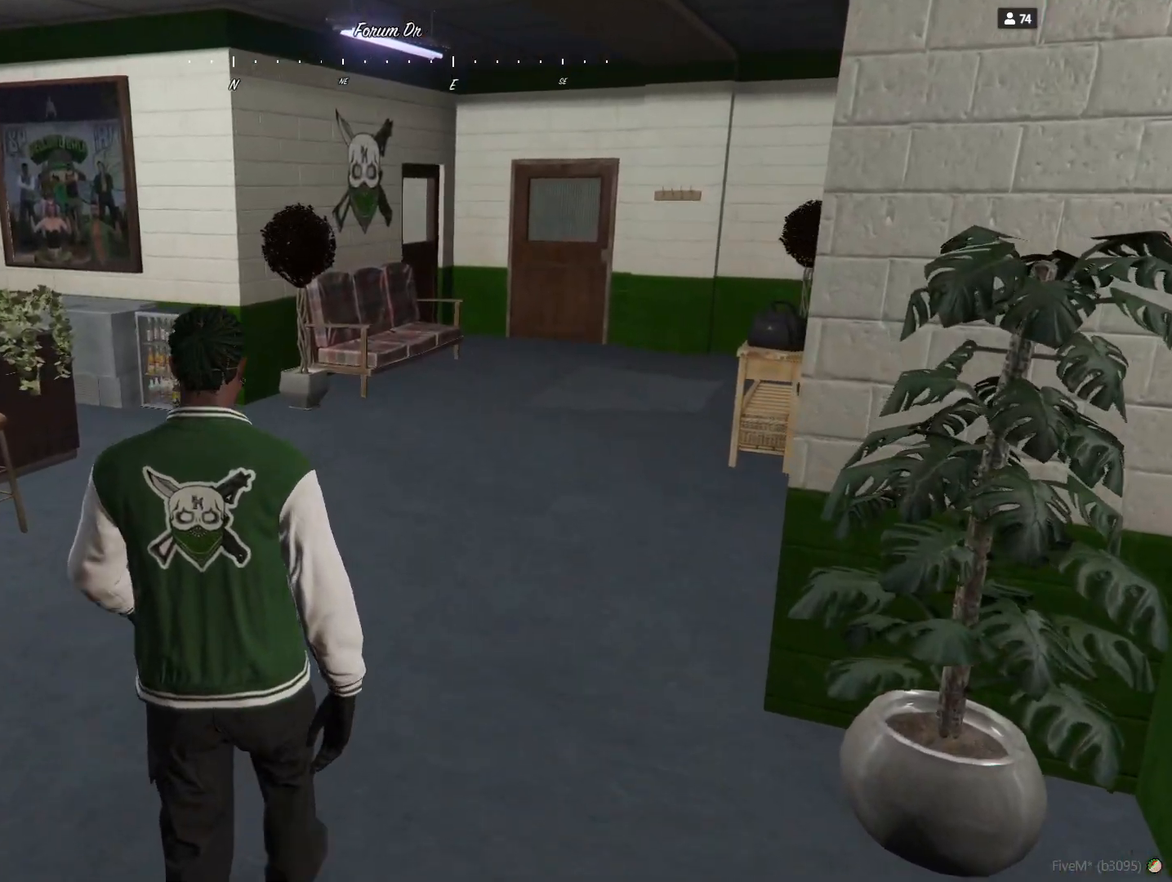
{"keys": [], "events": []}
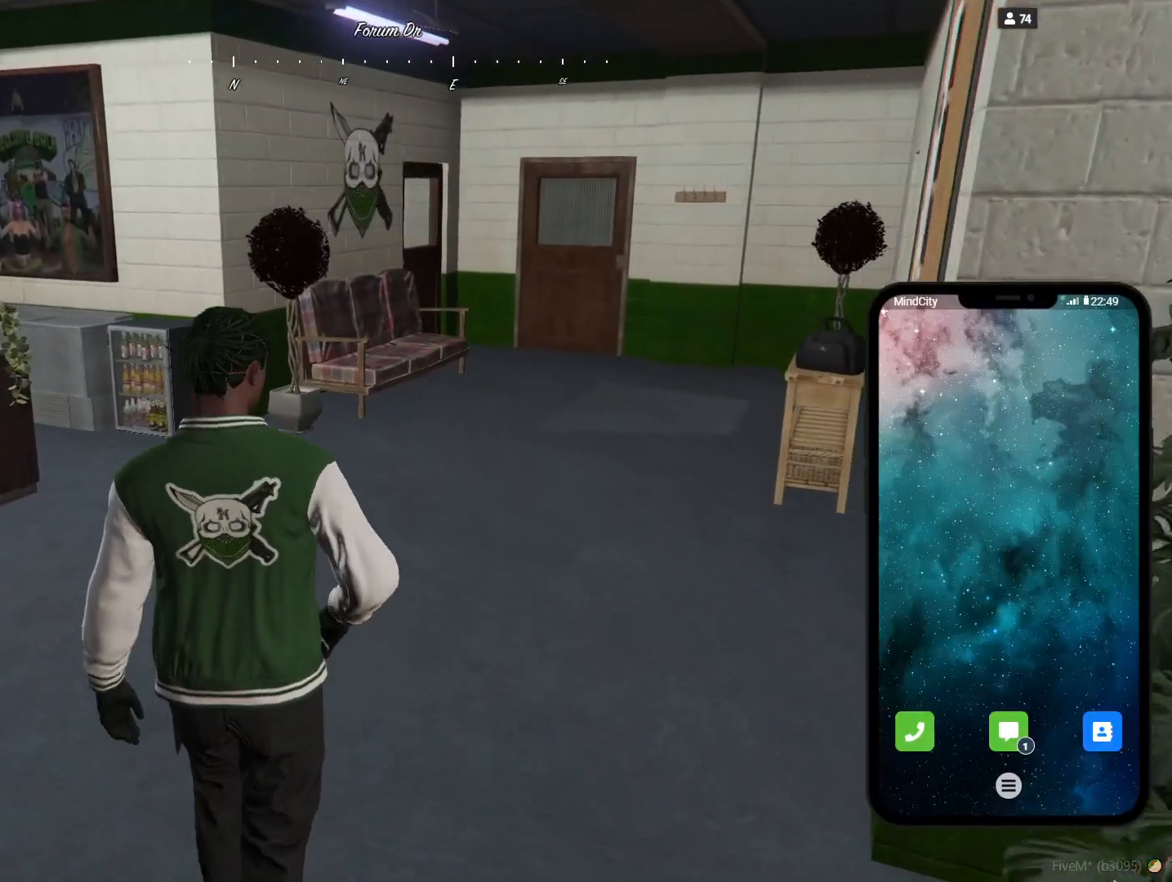
{"keys": [], "events": []}
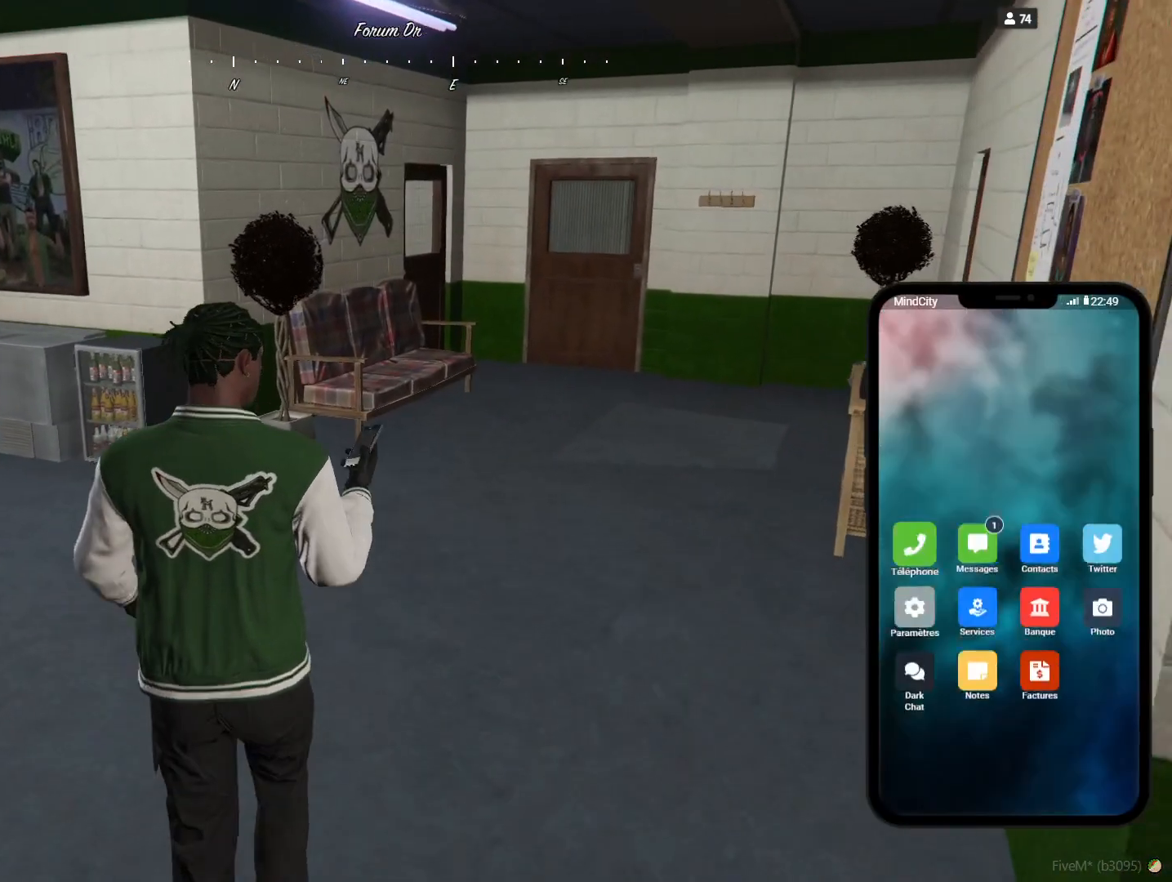
{"keys": ["d"], "events": [[500, "d", "down"]]}
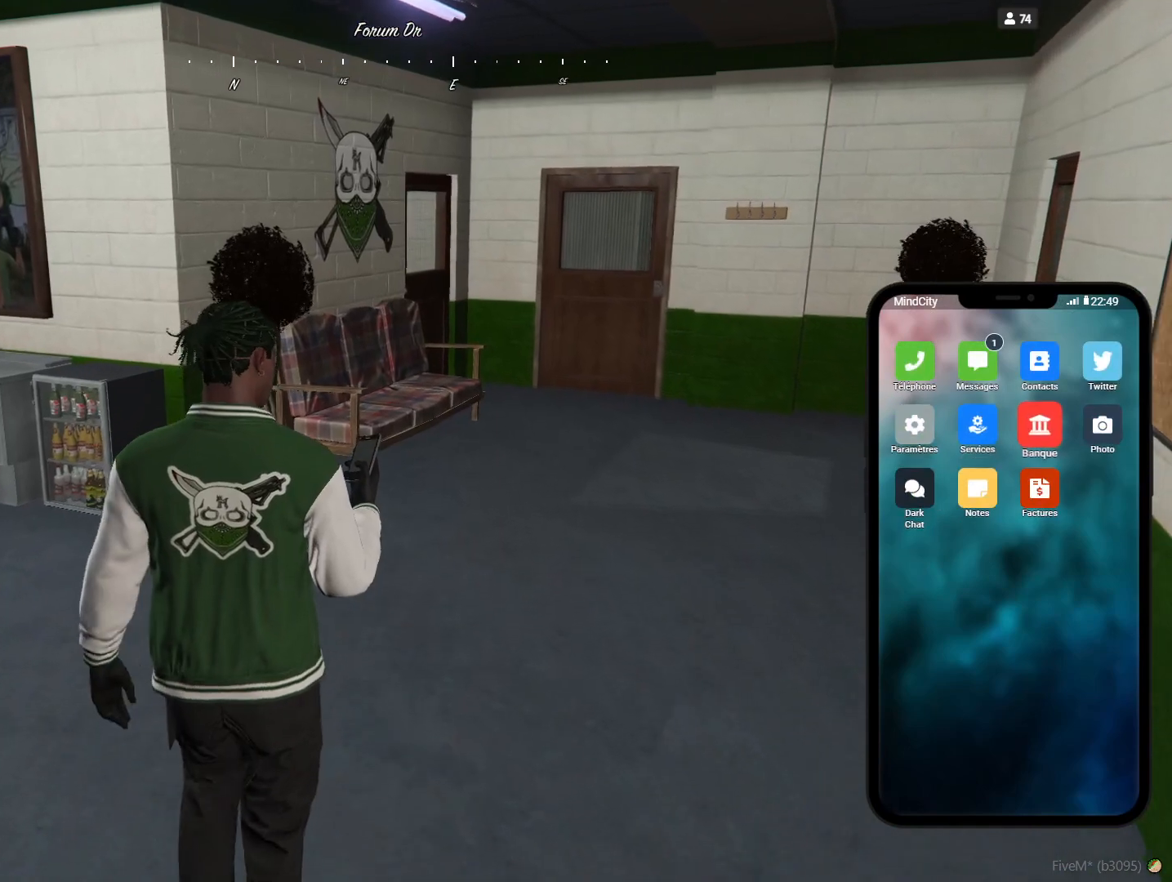
{"keys": ["d"], "events": []}
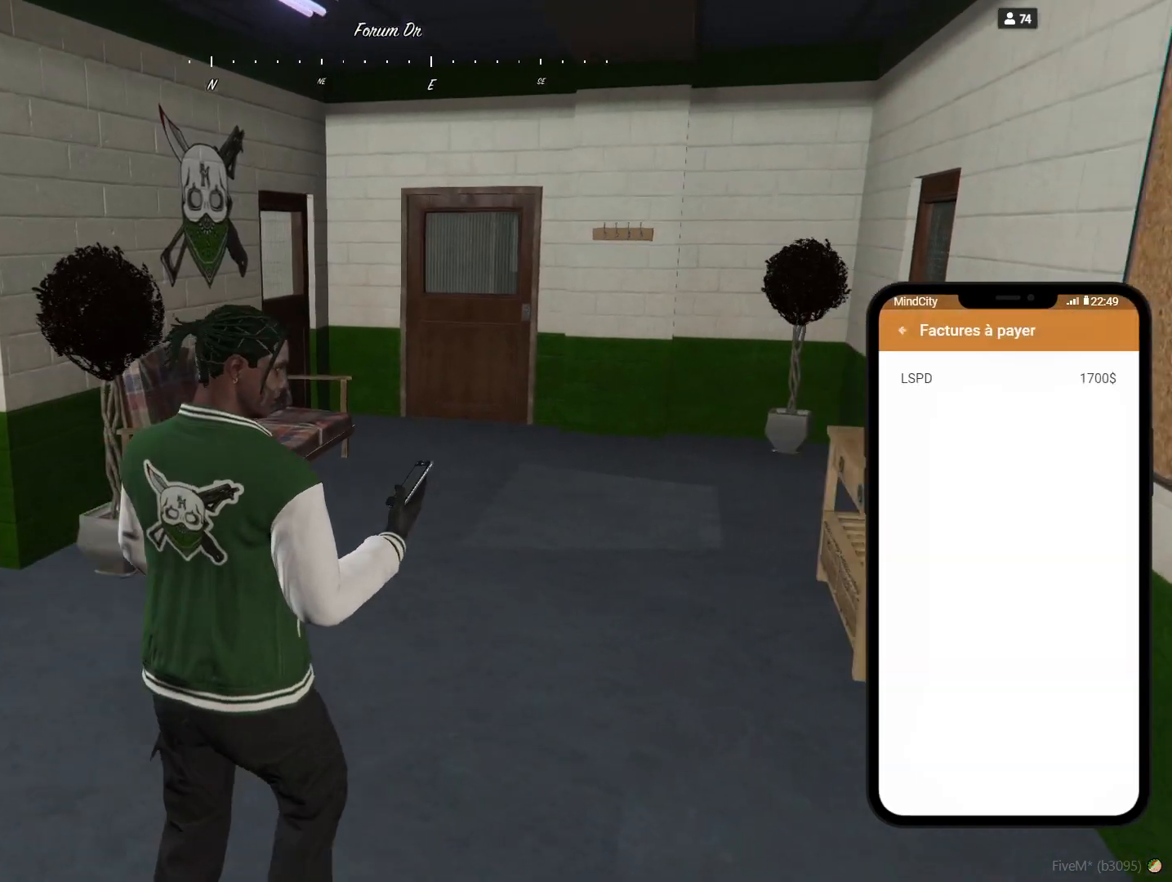
{"keys": [], "events": [[167, "d", "up"]]}